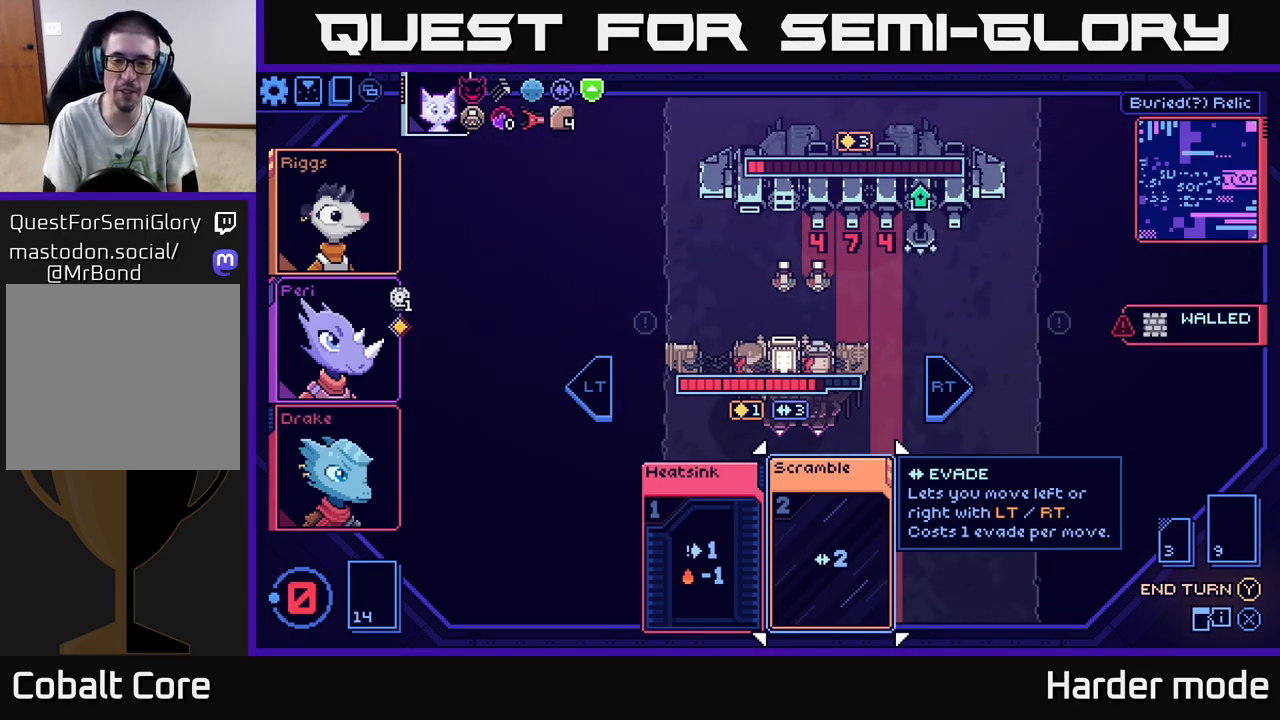
Gameplay with a controller (Xbox layout); each line is a JSON object with the inputs held at the frame after it. "events" lists button and stick changes between this image and that frame as [ms after this image, input, new state], when the widget could be followed in between. Not read: right_stick.
{"buttons": [], "left_stick": "center", "events": [[233, "Y", "down"], [300, "Y", "up"]]}
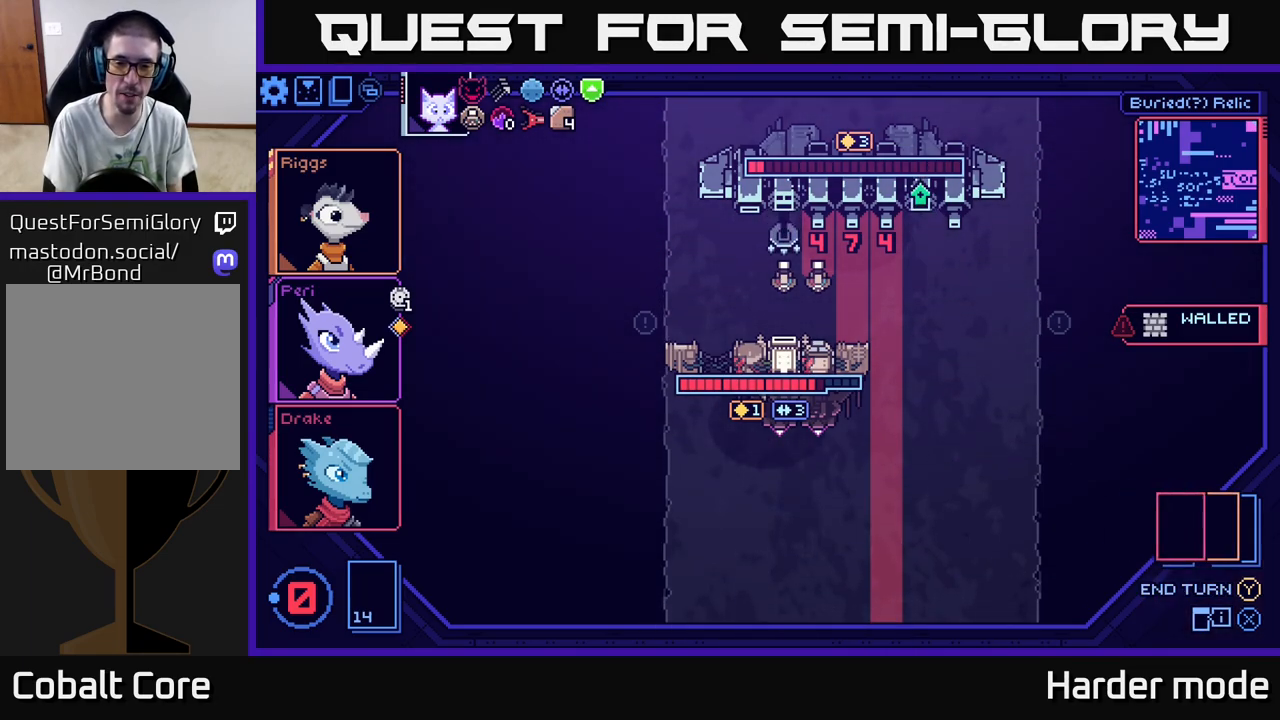
{"buttons": [], "left_stick": "center", "events": []}
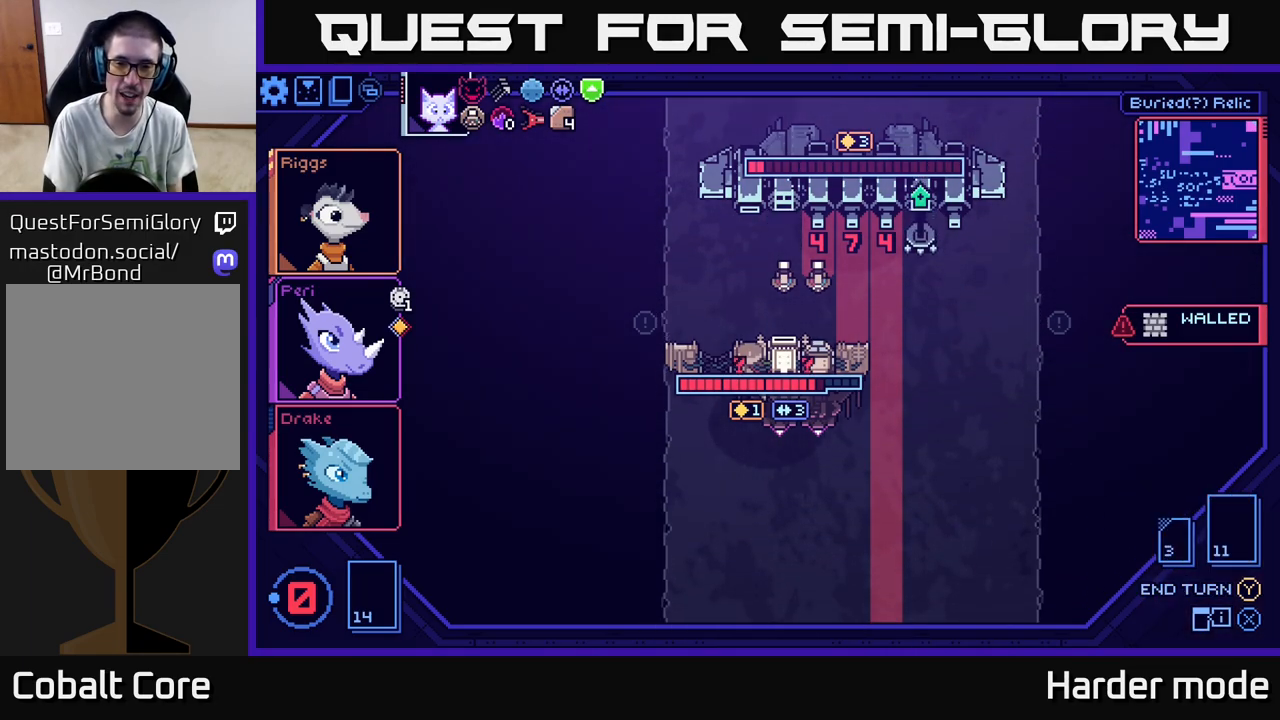
{"buttons": [], "left_stick": "center", "events": []}
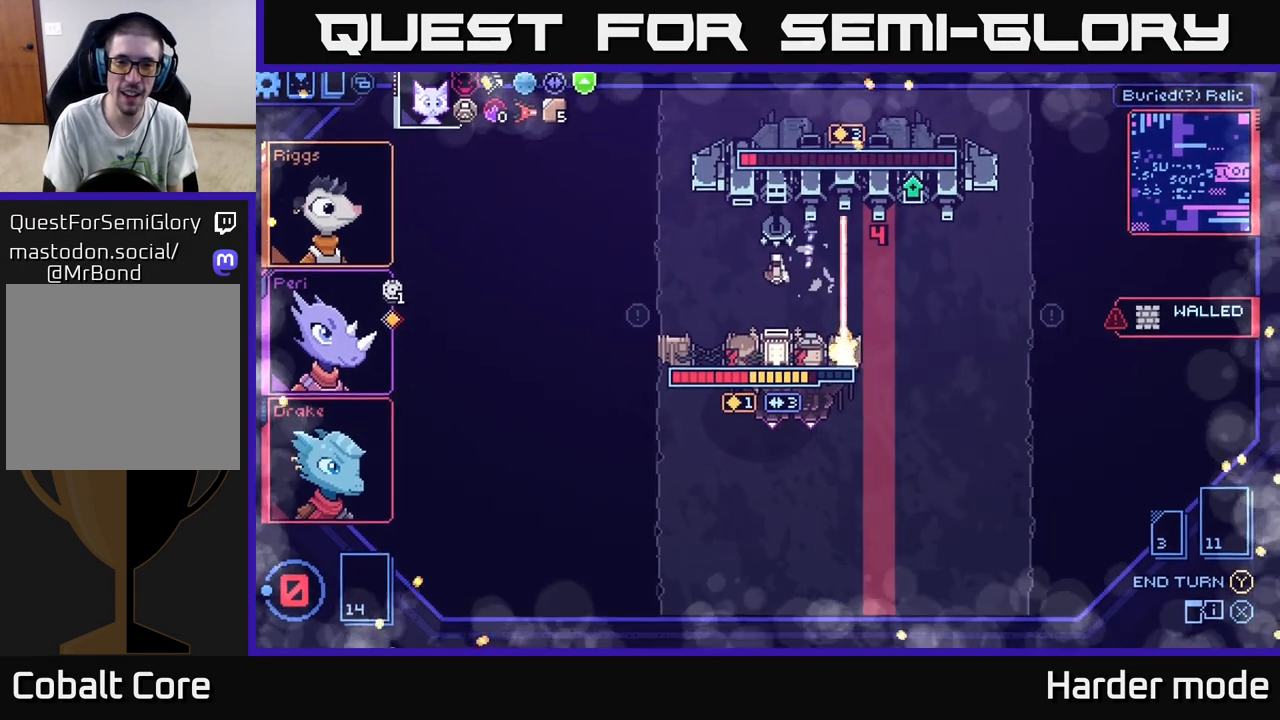
{"buttons": [], "left_stick": "center", "events": []}
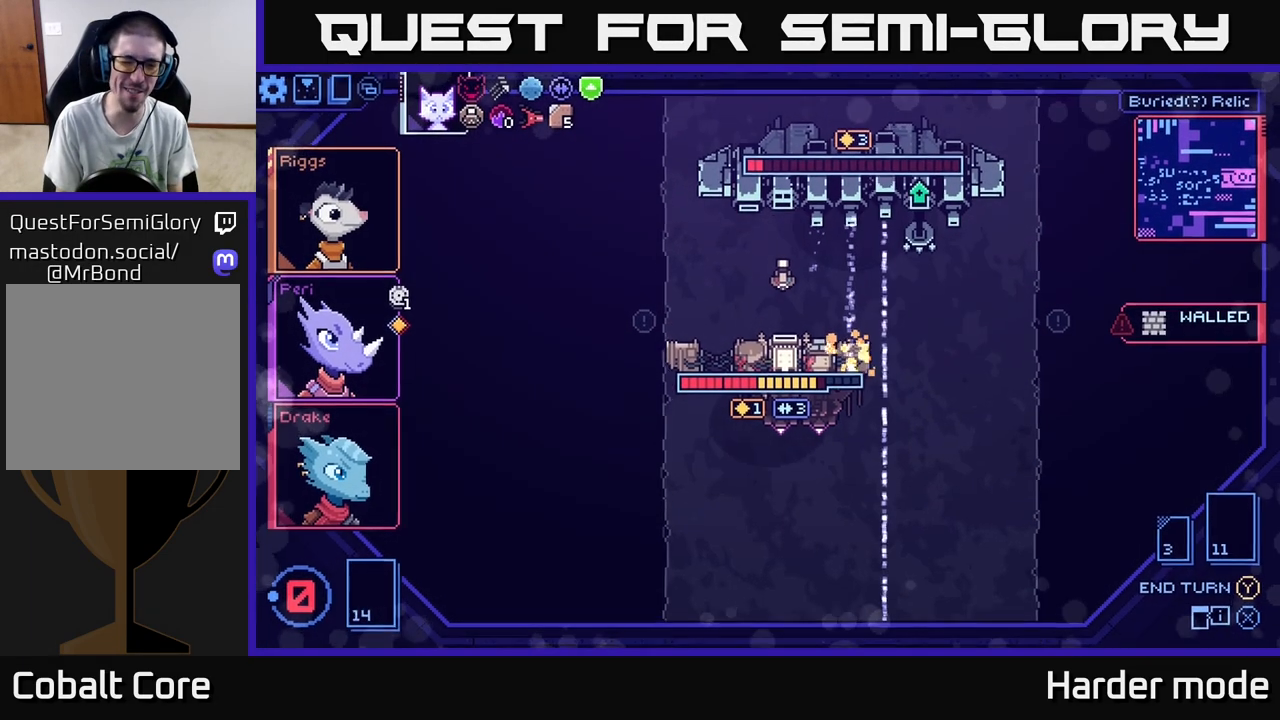
{"buttons": [], "left_stick": "center", "events": []}
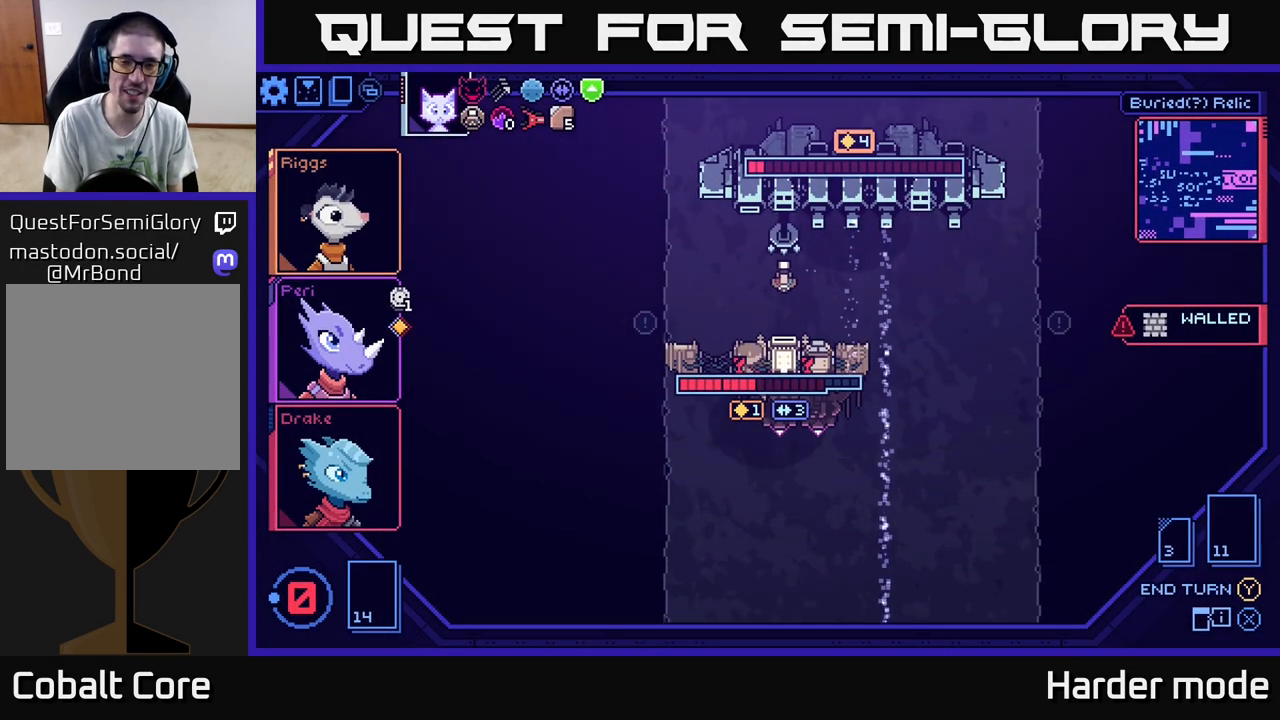
{"buttons": [], "left_stick": "center", "events": []}
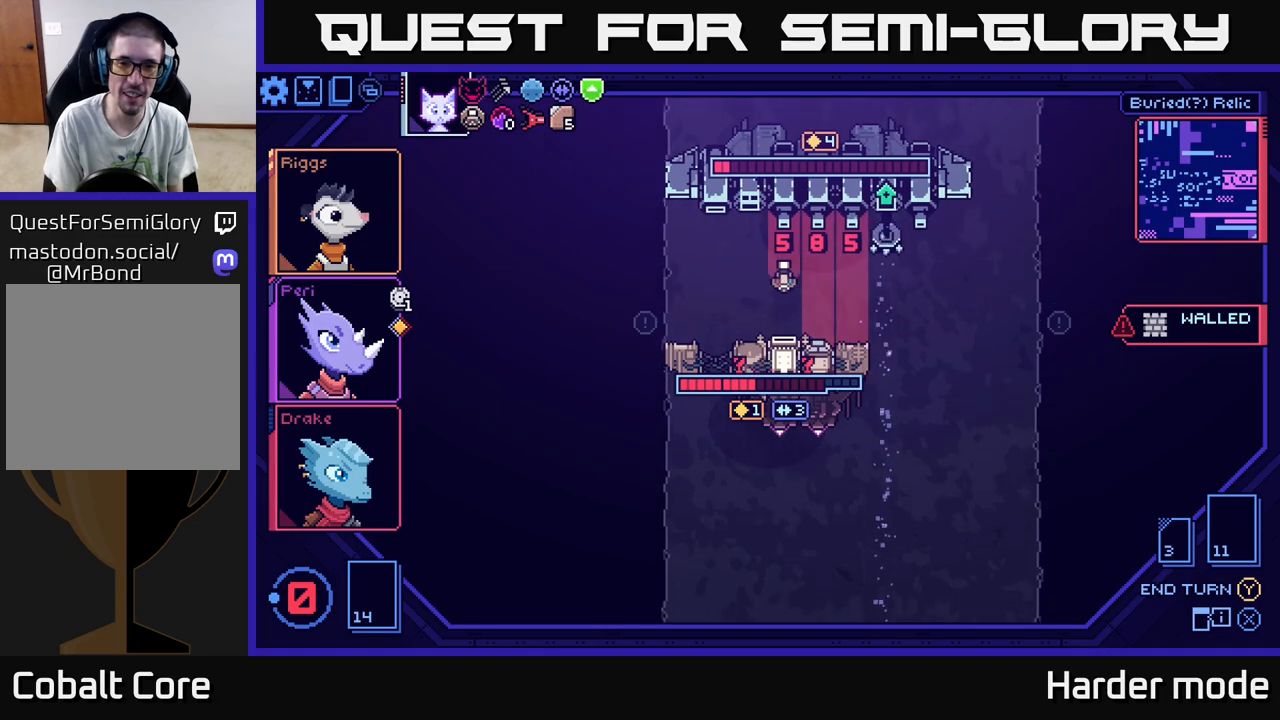
{"buttons": [], "left_stick": "center", "events": []}
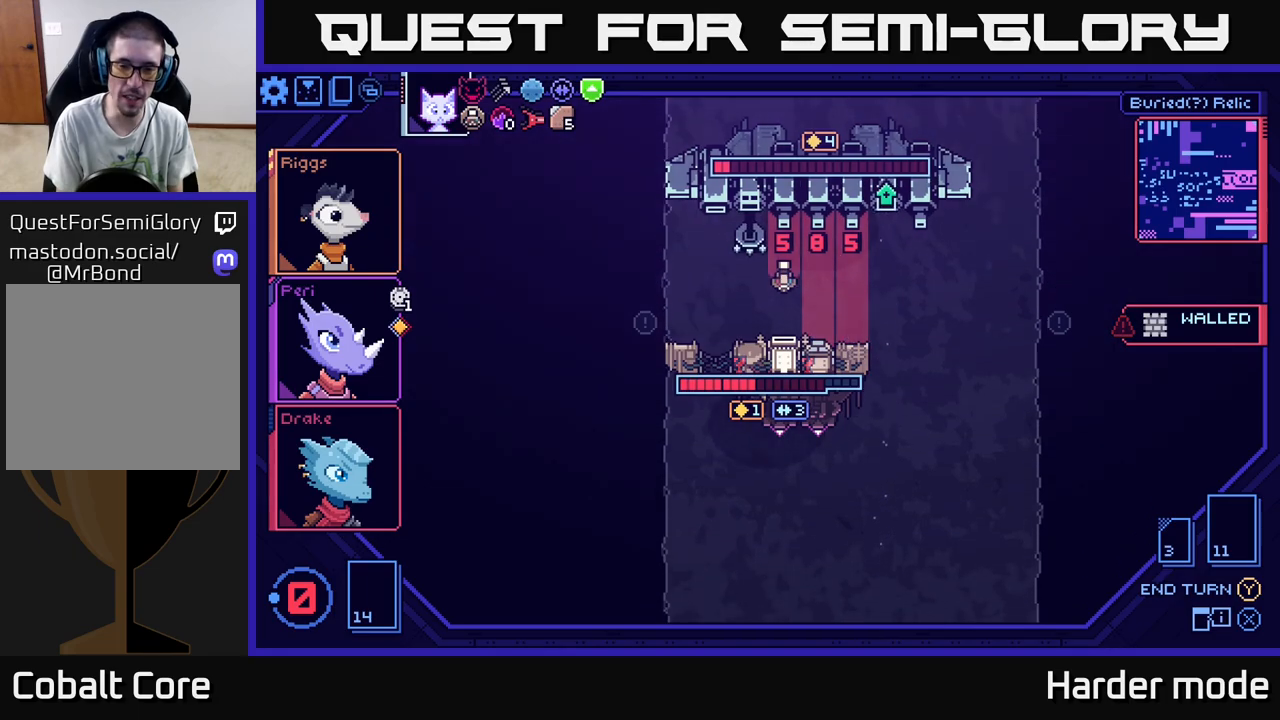
{"buttons": [], "left_stick": "center", "events": []}
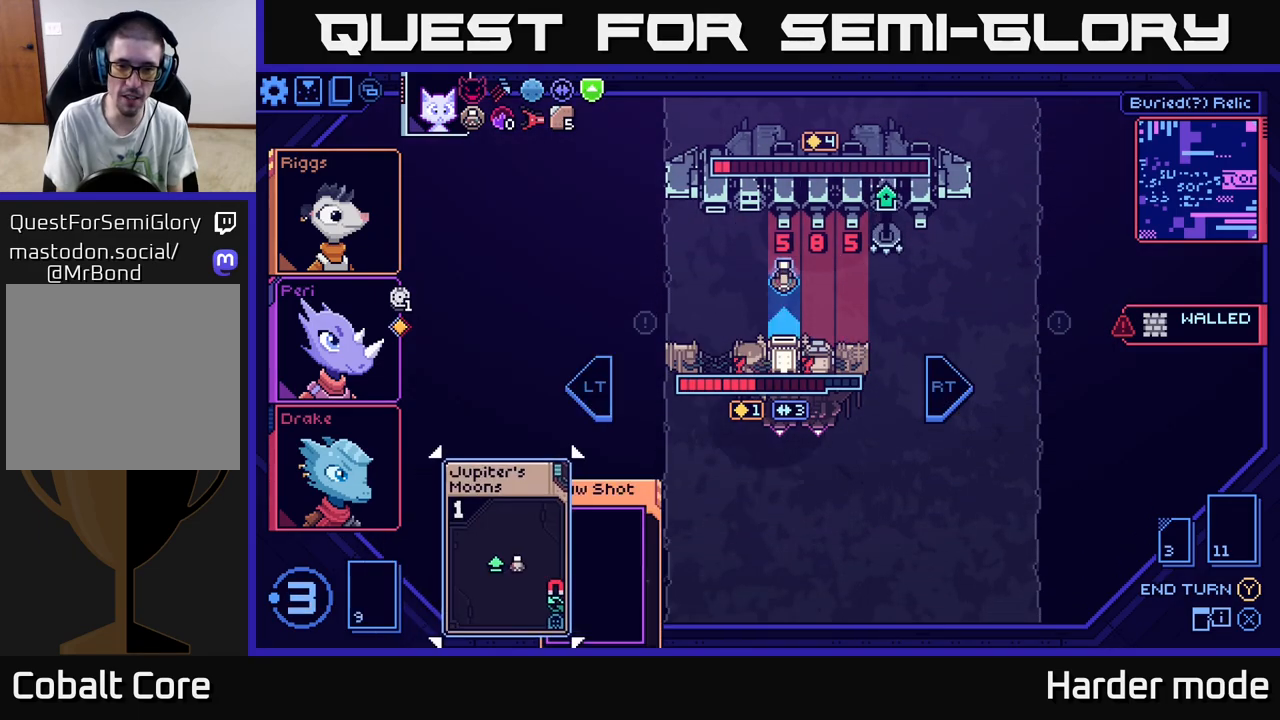
{"buttons": [], "left_stick": "center", "events": []}
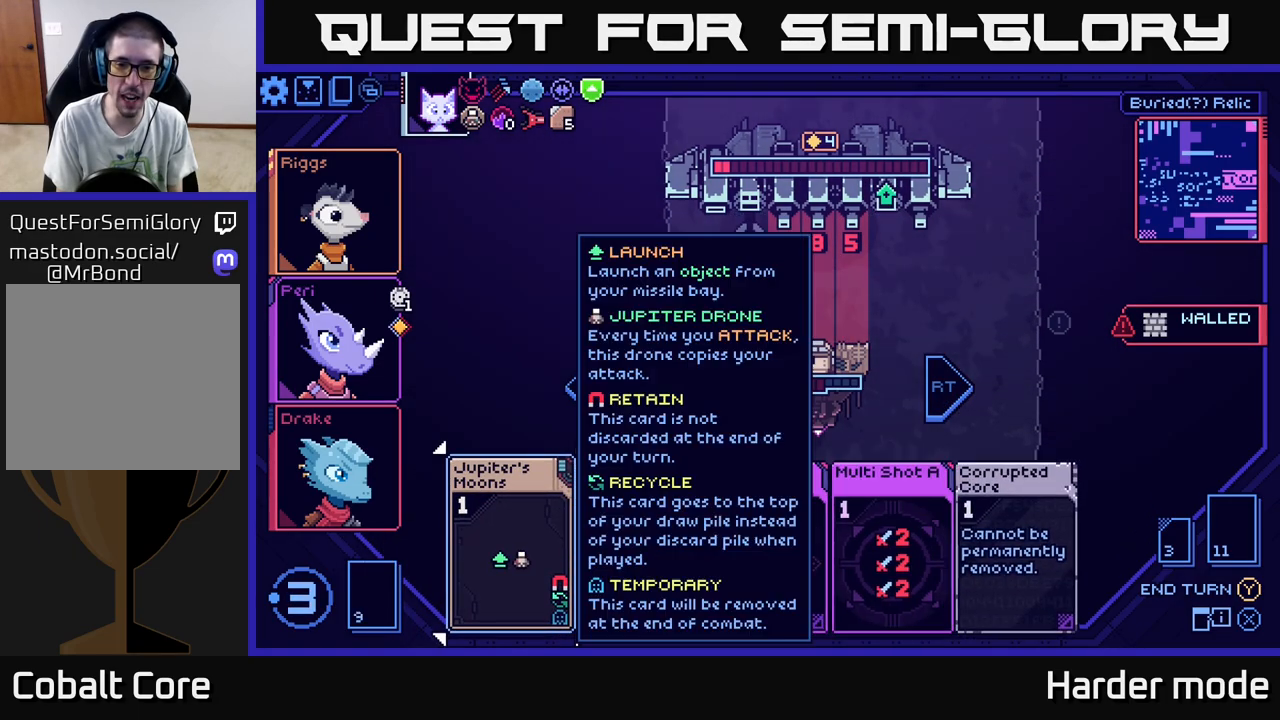
{"buttons": [], "left_stick": "center", "events": [[300, "left_stick", "right"], [450, "left_stick", "center"]]}
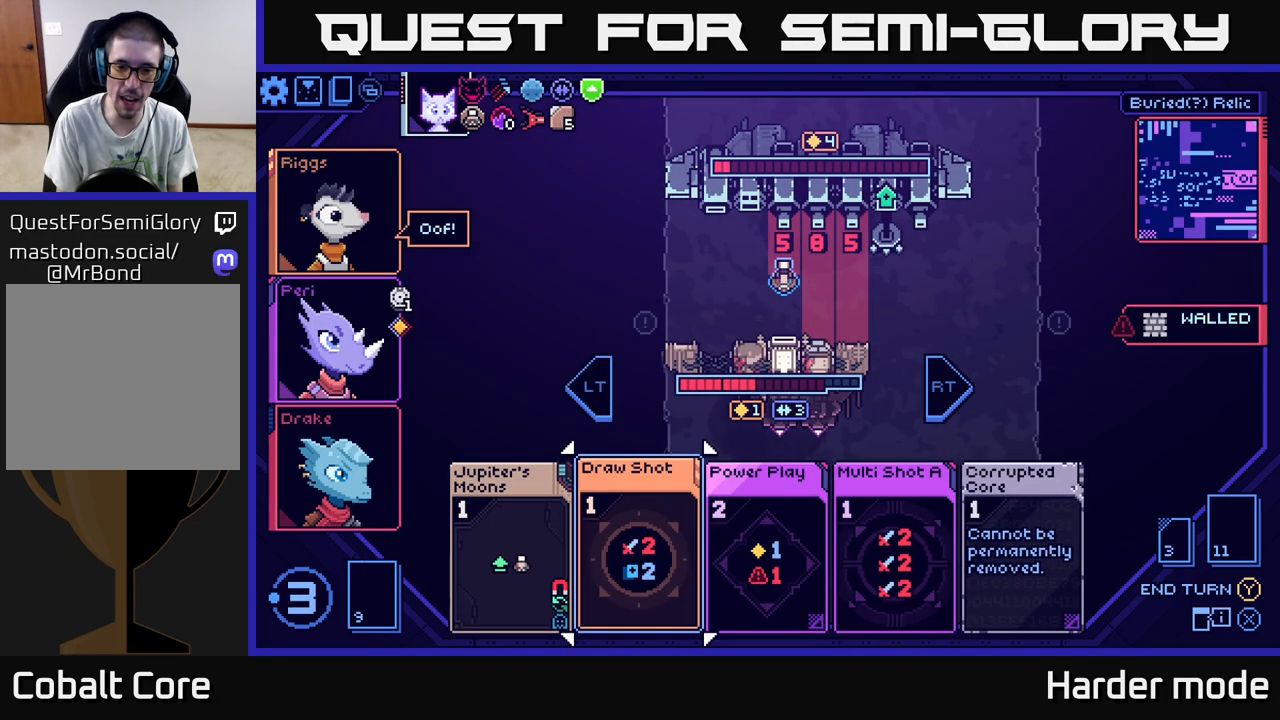
{"buttons": [], "left_stick": "left", "events": [[83, "left_stick", "right"], [250, "left_stick", "center"], [400, "left_stick", "left"]]}
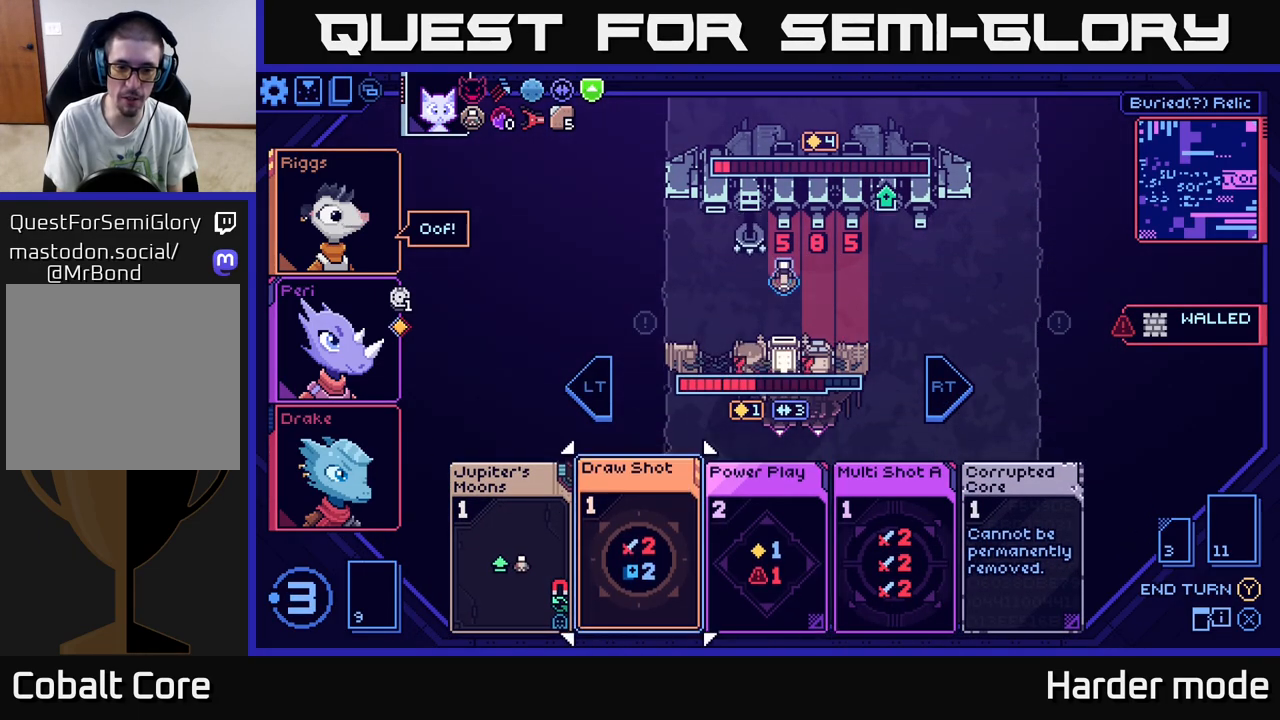
{"buttons": [], "left_stick": "center", "events": [[83, "left_stick", "center"], [167, "A", "down"], [250, "A", "up"]]}
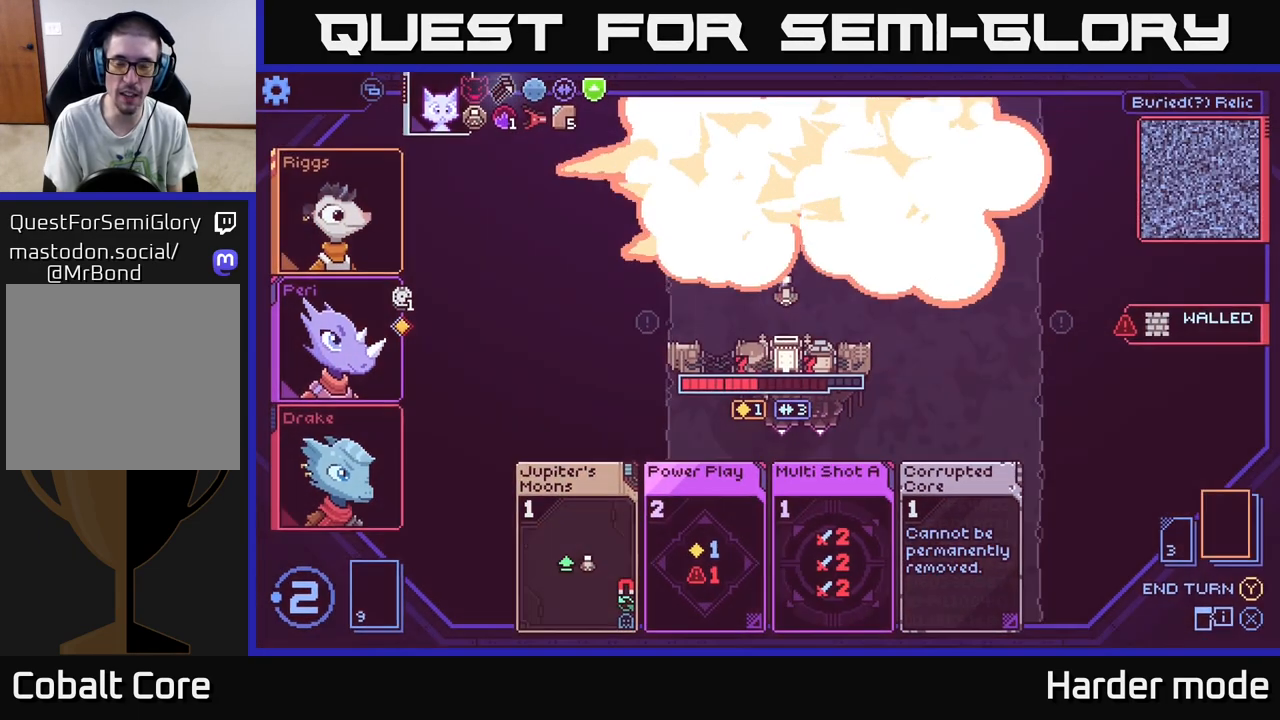
{"buttons": [], "left_stick": "center", "events": []}
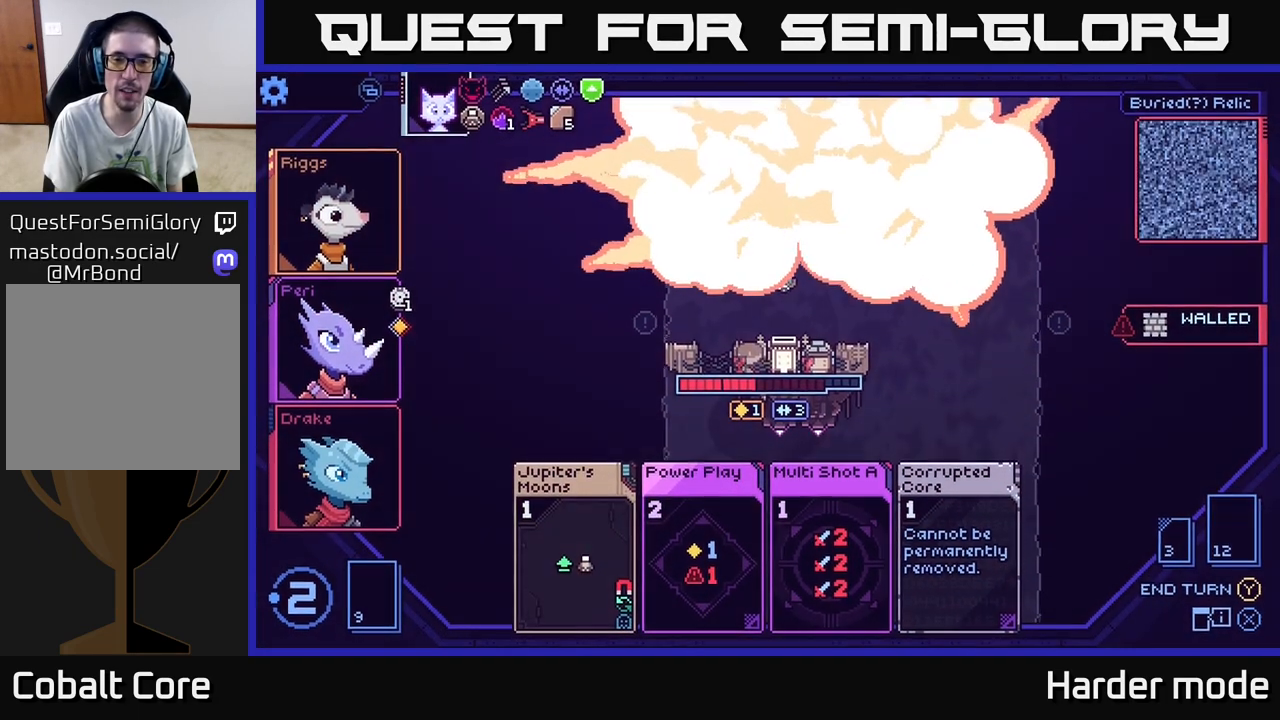
{"buttons": [], "left_stick": "center", "events": []}
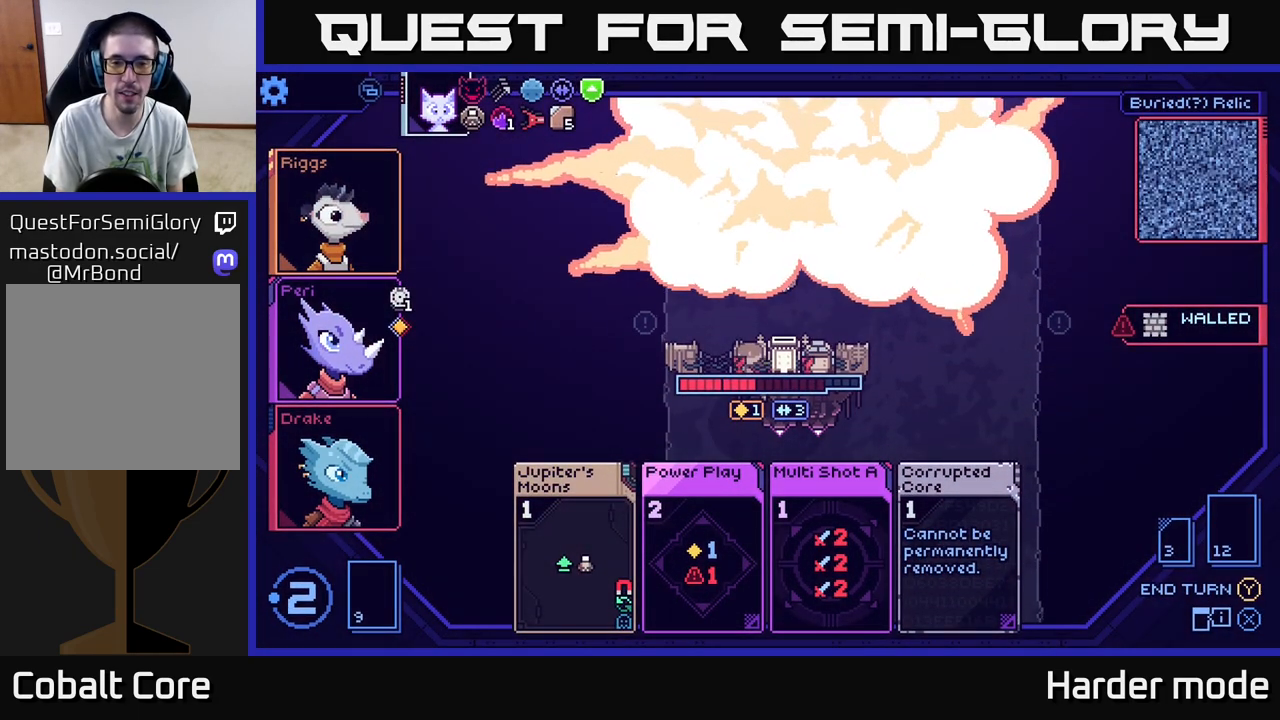
{"buttons": [], "left_stick": "center", "events": []}
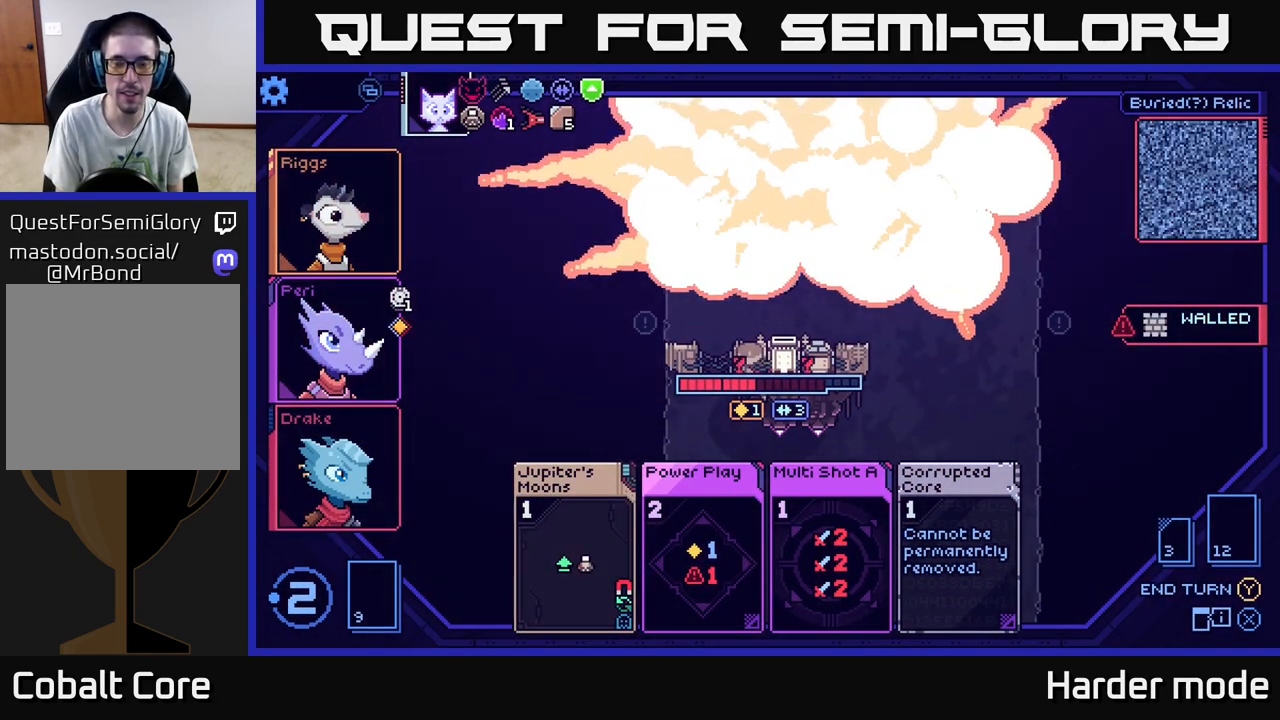
{"buttons": [], "left_stick": "center", "events": []}
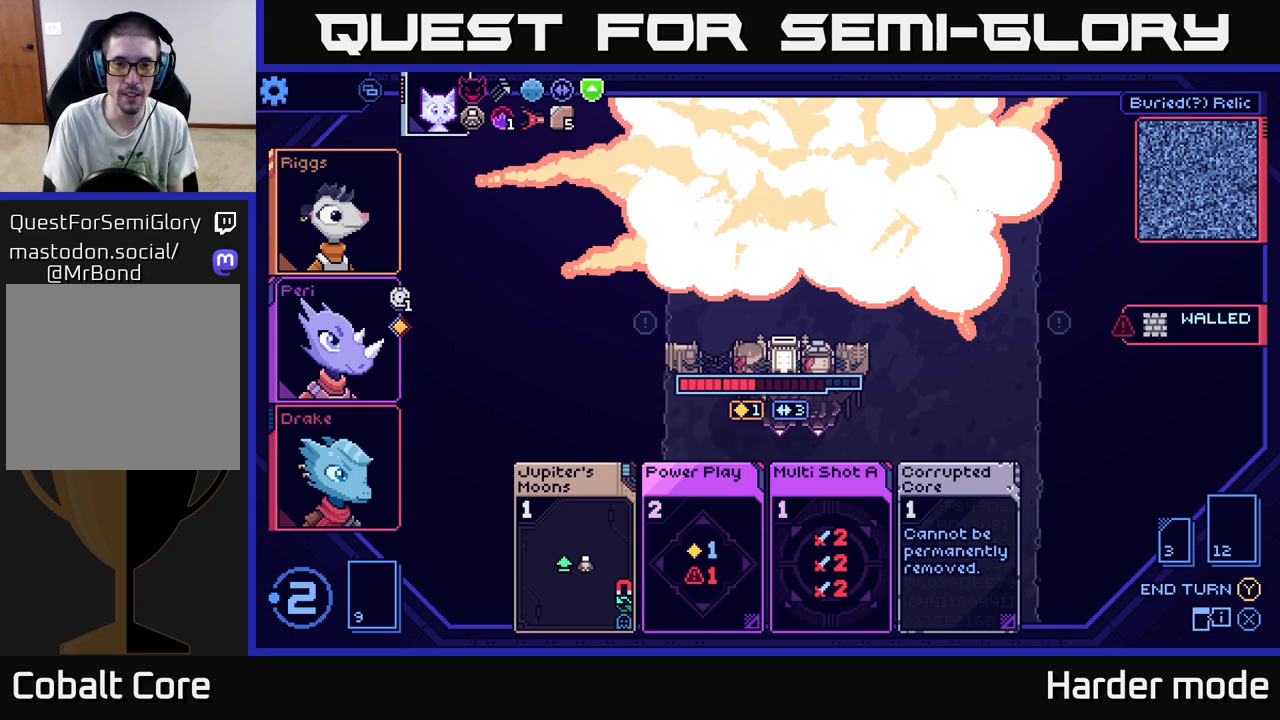
{"buttons": [], "left_stick": "center", "events": []}
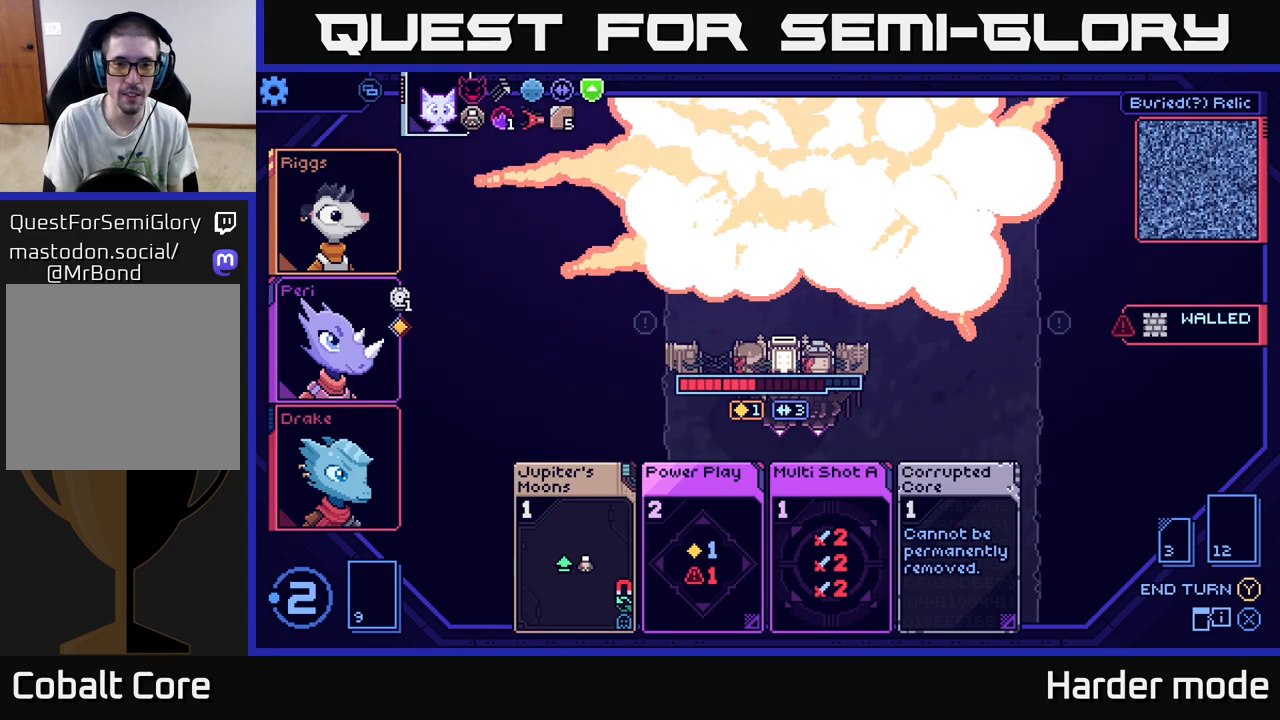
{"buttons": [], "left_stick": "center", "events": []}
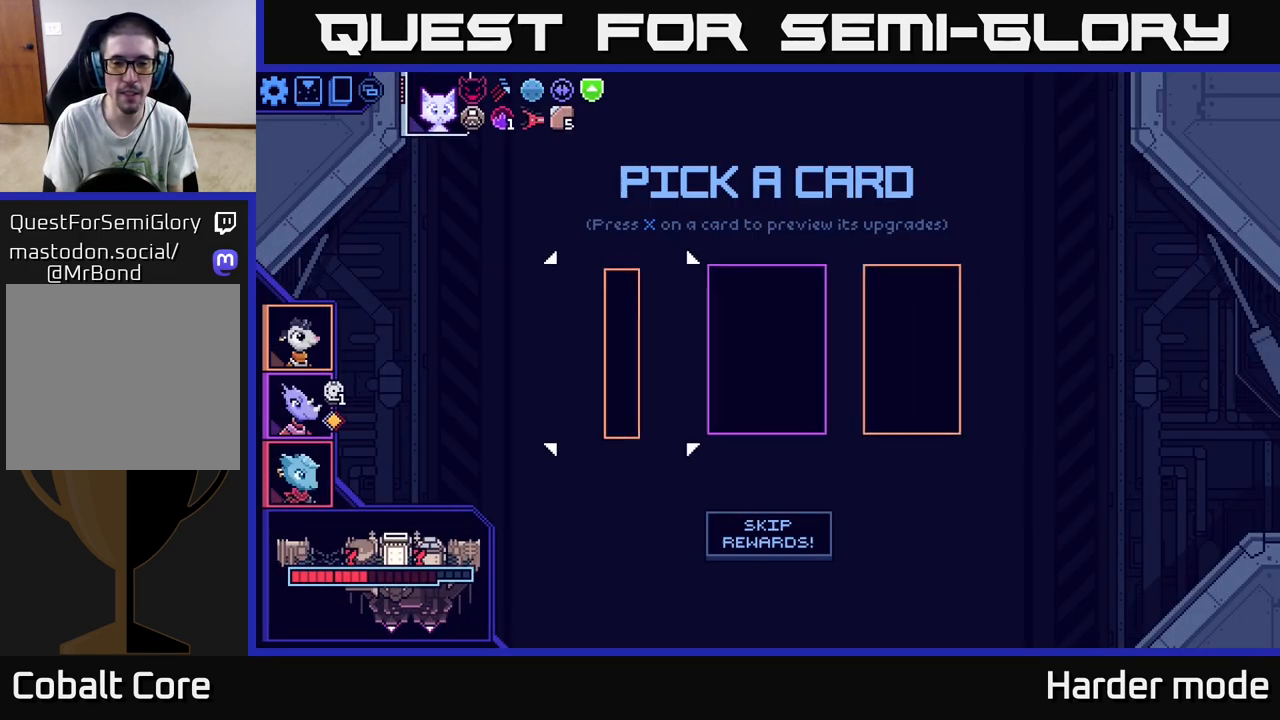
{"buttons": [], "left_stick": "center", "events": []}
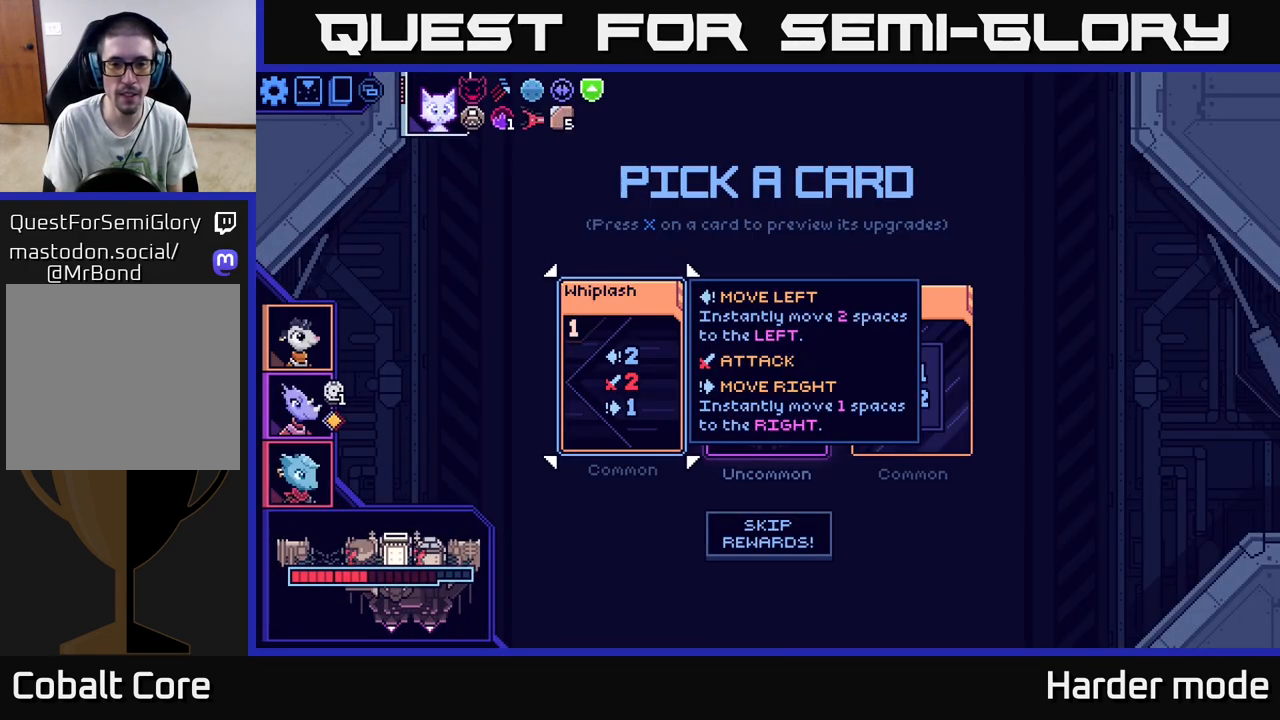
{"buttons": [], "left_stick": "center", "events": [[233, "left_stick", "right"], [417, "left_stick", "center"]]}
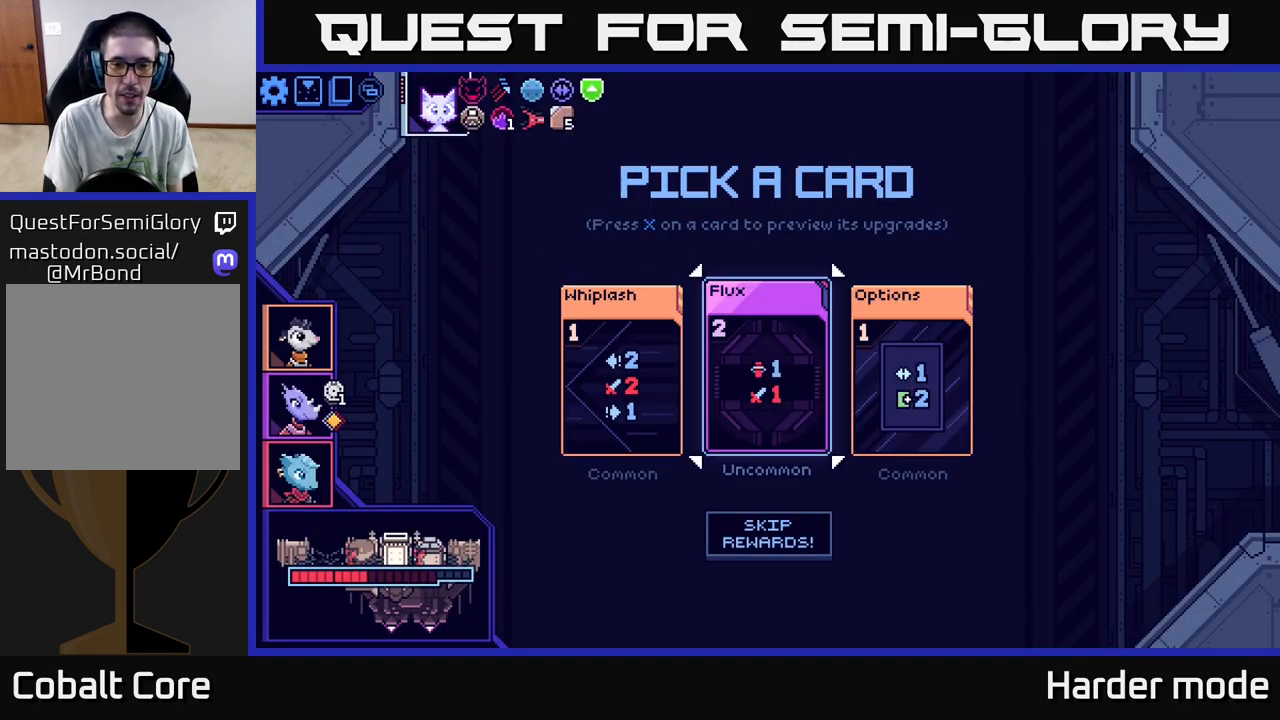
{"buttons": [], "left_stick": "center", "events": [[117, "left_stick", "right"], [333, "left_stick", "center"]]}
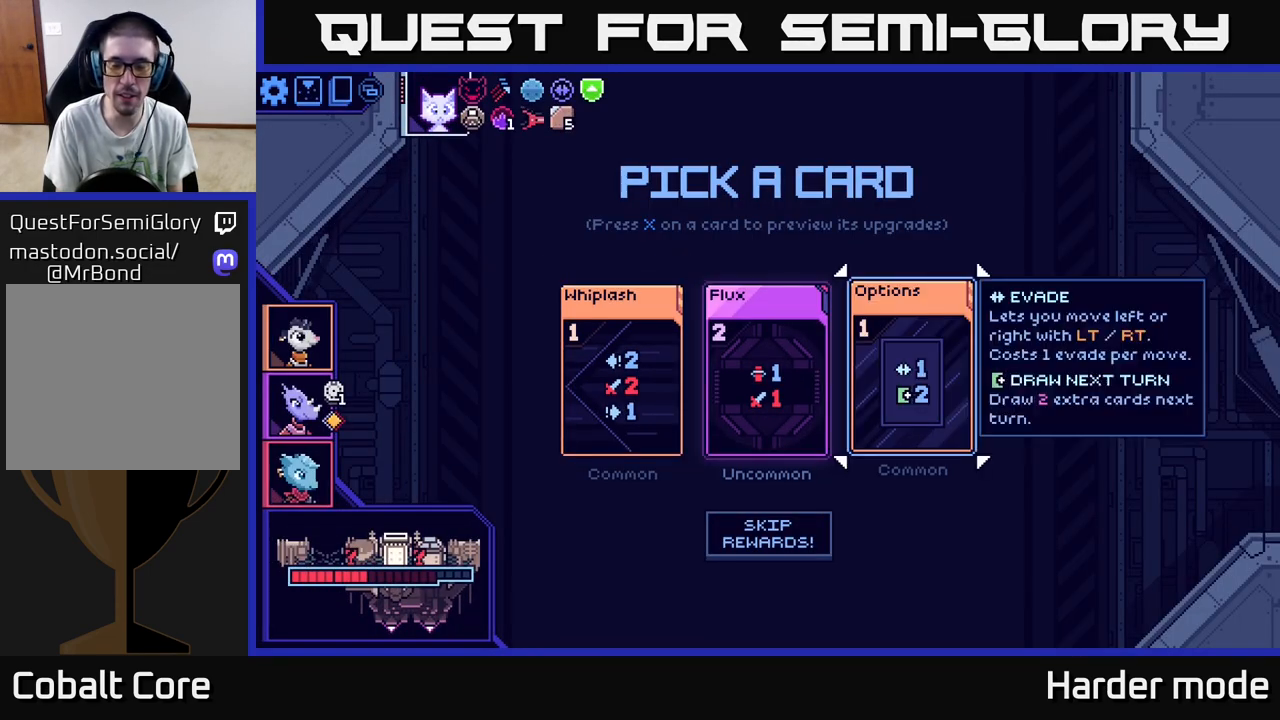
{"buttons": [], "left_stick": "right", "events": [[67, "left_stick", "left"], [217, "left_stick", "center"], [350, "left_stick", "right"]]}
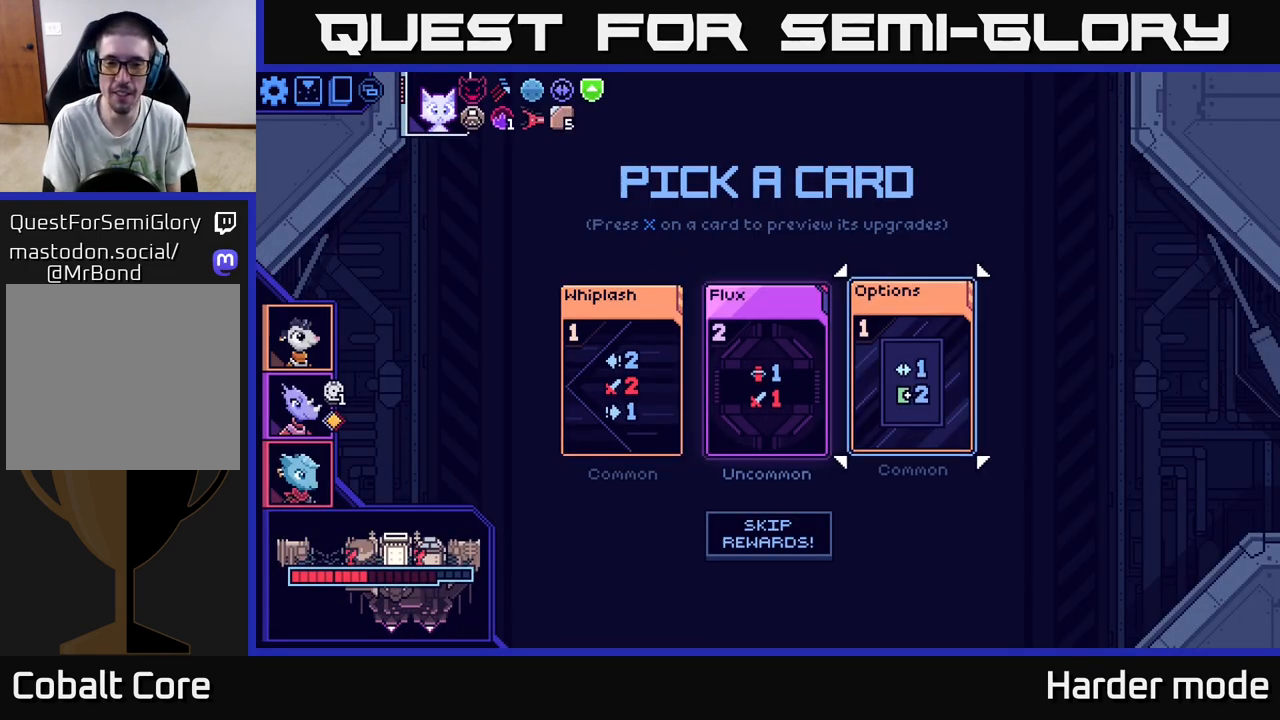
{"buttons": [], "left_stick": "left", "events": [[33, "left_stick", "center"], [117, "left_stick", "left"], [300, "left_stick", "center"], [433, "left_stick", "left"]]}
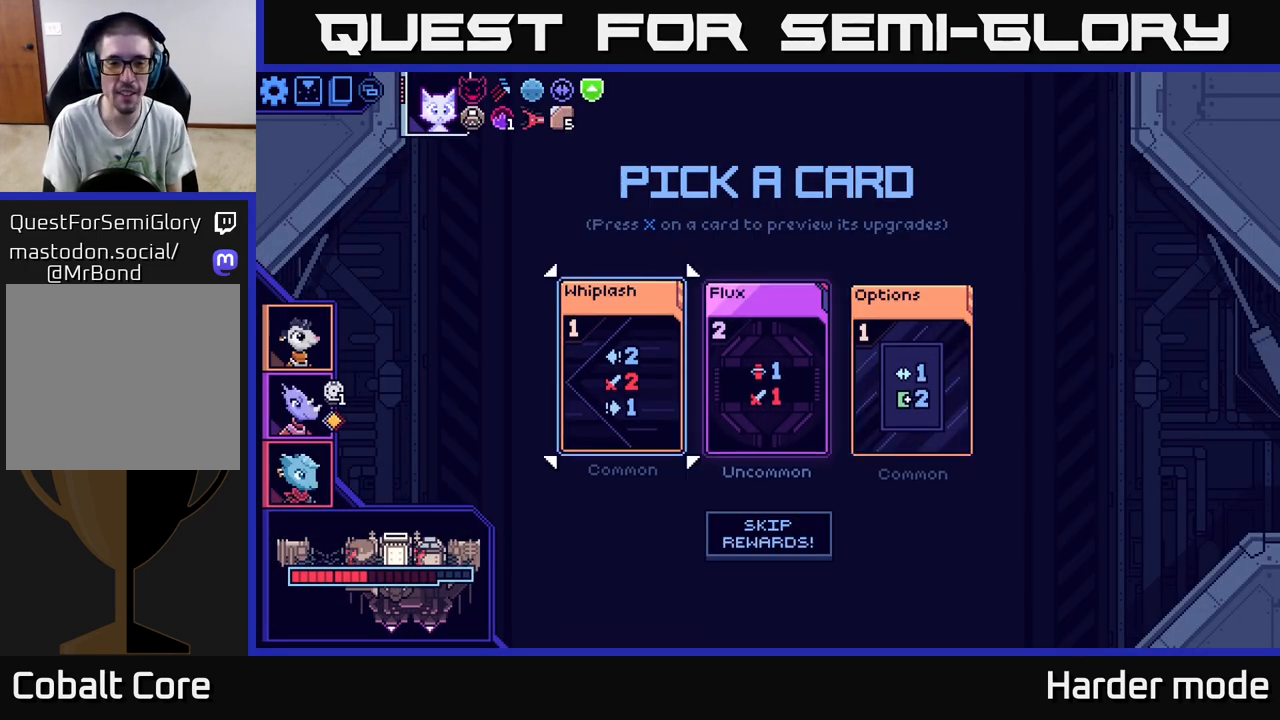
{"buttons": [], "left_stick": "right", "events": [[100, "left_stick", "center"], [483, "left_stick", "right"]]}
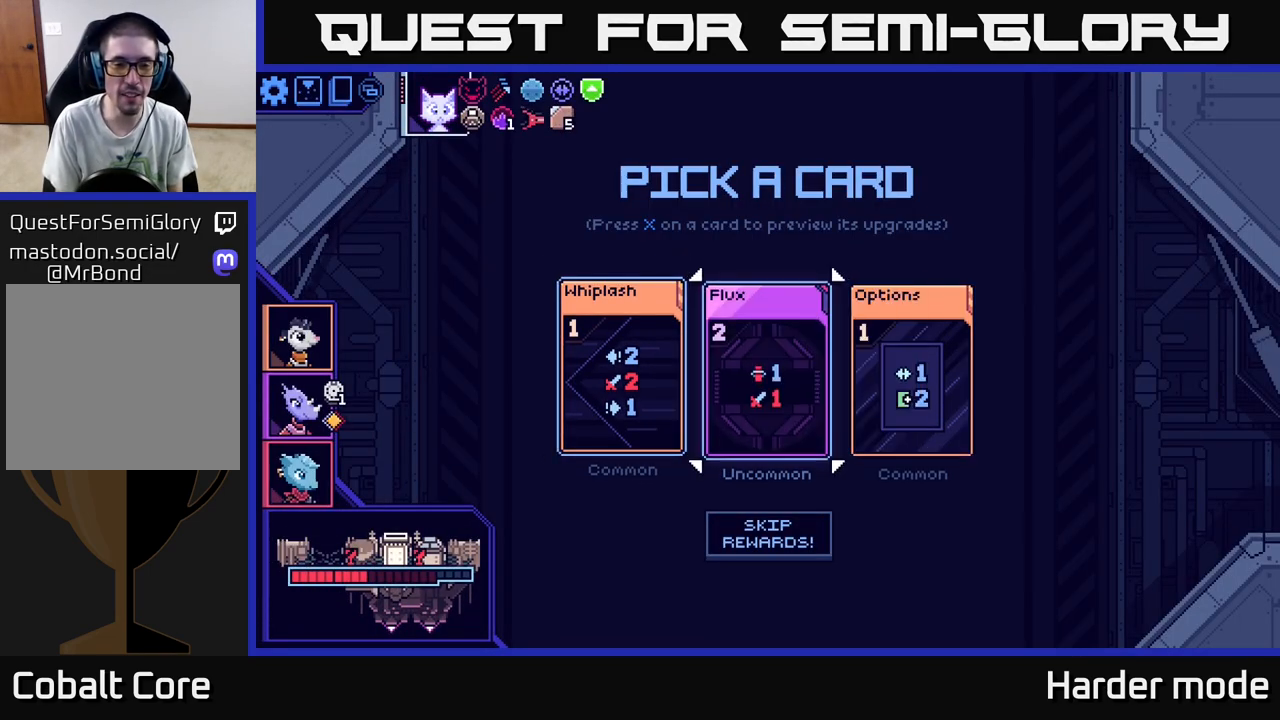
{"buttons": [], "left_stick": "right", "events": [[167, "left_stick", "center"], [450, "left_stick", "right"]]}